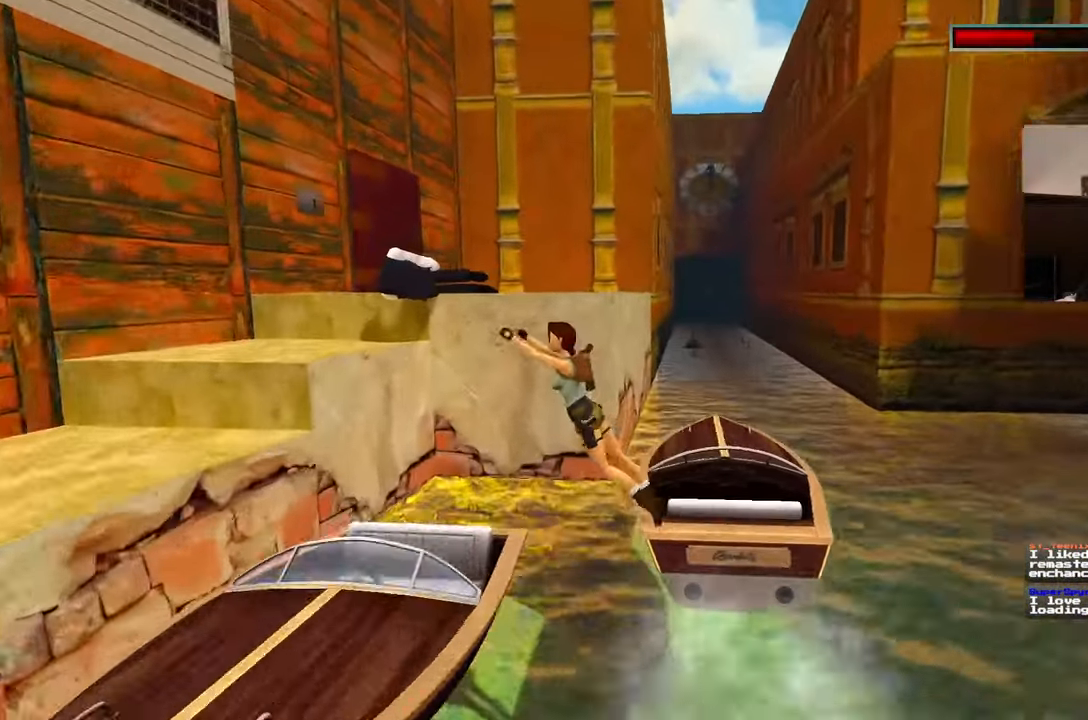
Gameplay with a controller (PlayStation layout); each line is a JSON object with the inputs held at the frame after it. "events" lists button and stick changes between this image and that frame as [ms after this image, input, new state], when the widget could be followed in between. Not read: HOME L2 L3 R2 R3 START.
{"buttons": [], "left_stick": "center", "right_stick": "center"}
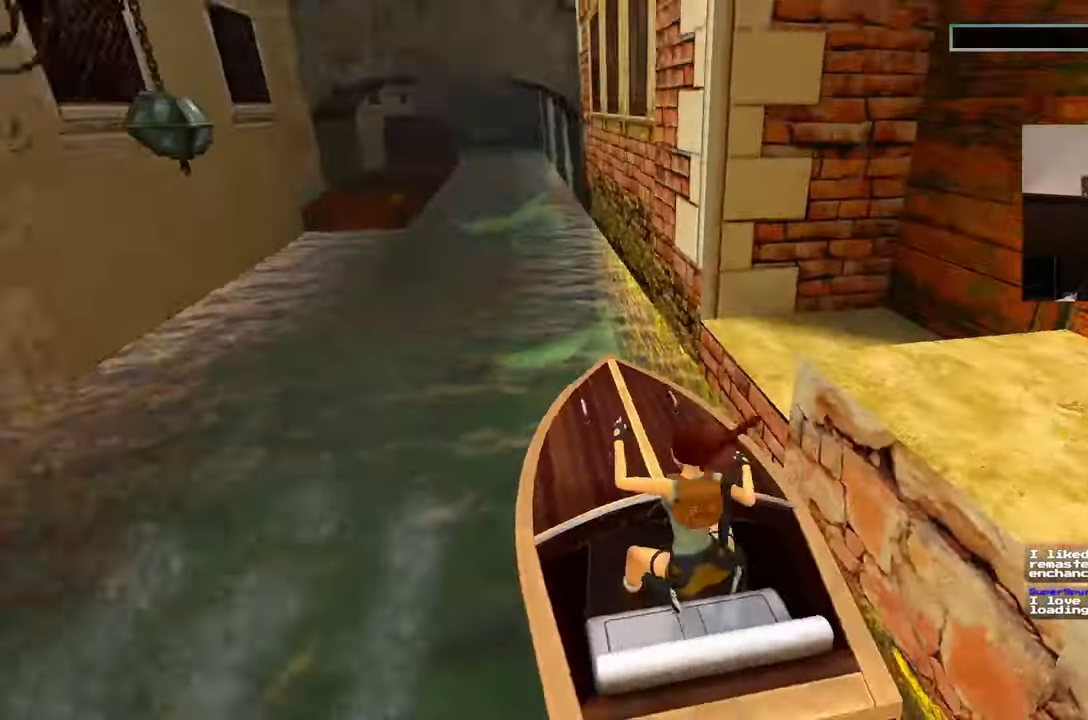
{"buttons": [], "left_stick": "center", "right_stick": "center", "events": []}
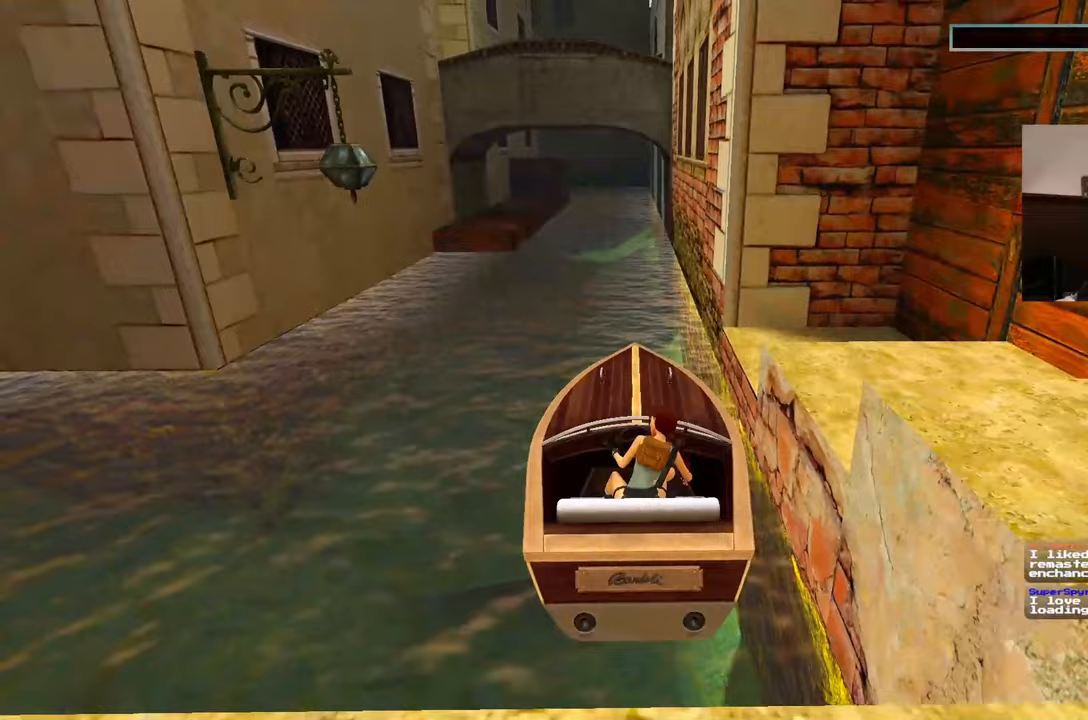
{"buttons": ["DPAD_LEFT"], "left_stick": "up-left", "right_stick": "down-left", "events": [[50, "right_stick", "left"], [283, "left_stick", "up-left"], [450, "DPAD_LEFT", "down"], [467, "right_stick", "down-left"]]}
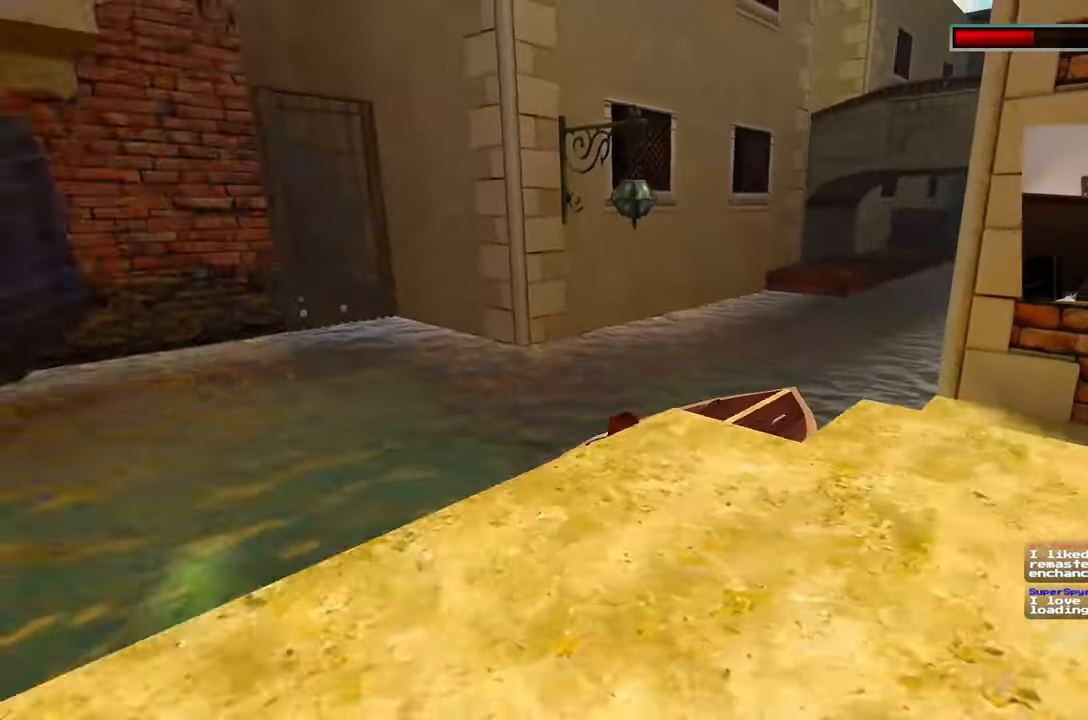
{"buttons": [], "left_stick": "up-left", "right_stick": "center"}
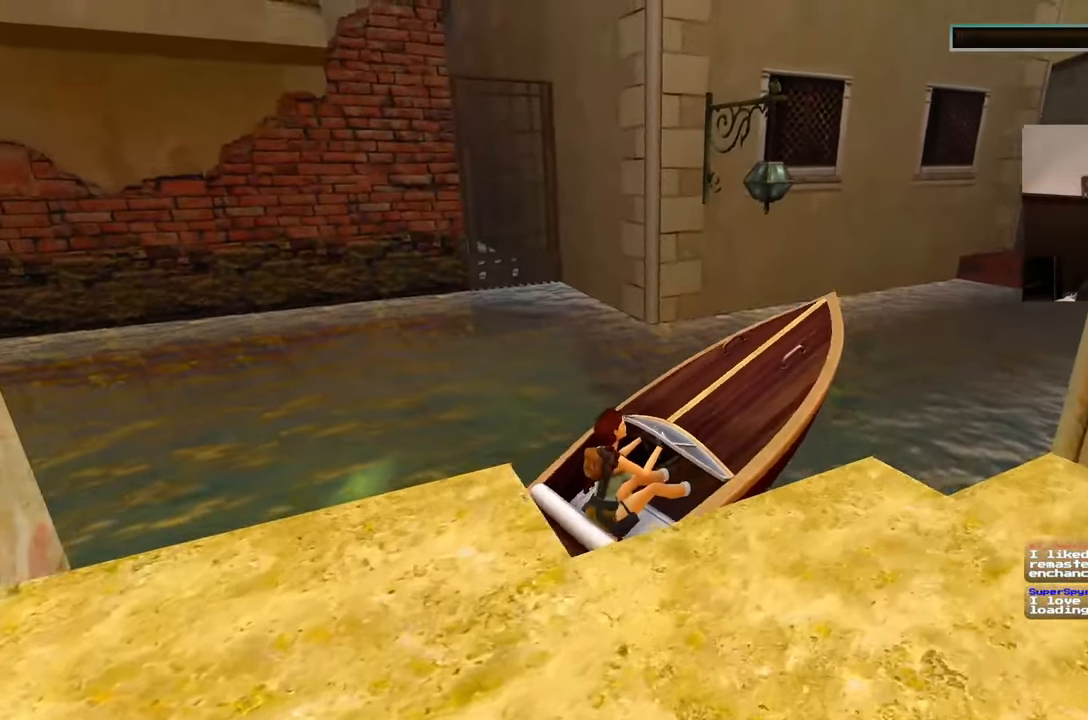
{"buttons": [], "left_stick": "left", "right_stick": "center", "events": [[367, "DPAD_LEFT", "down"], [400, "left_stick", "left"], [417, "DPAD_LEFT", "up"]]}
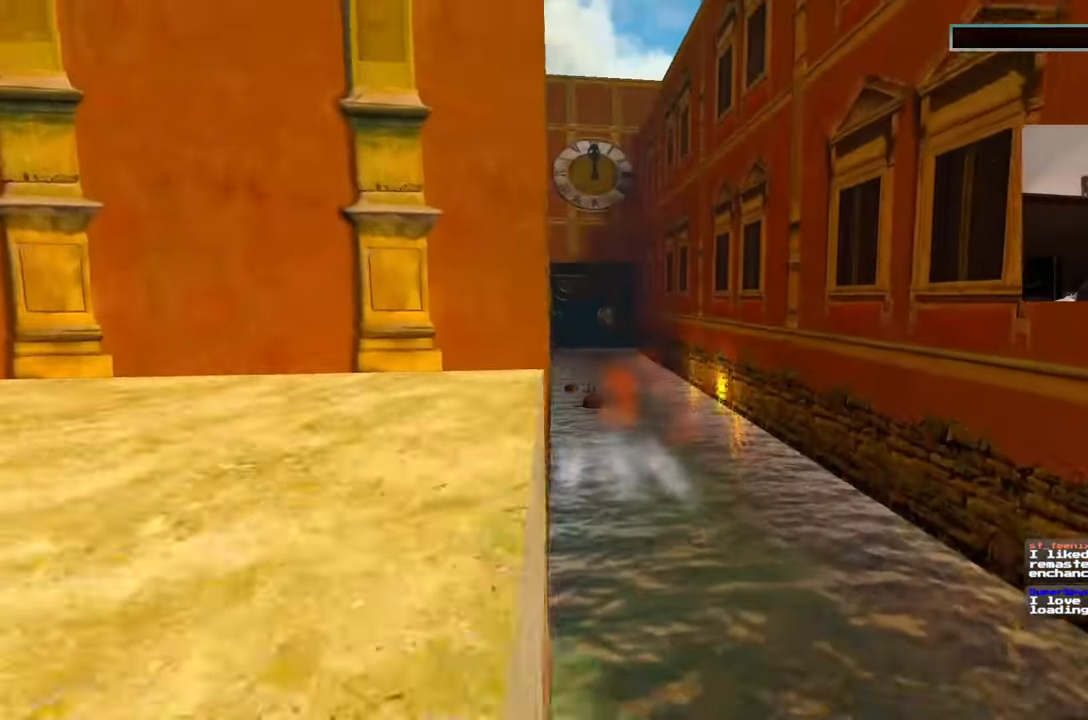
{"buttons": [], "left_stick": "center", "right_stick": "center"}